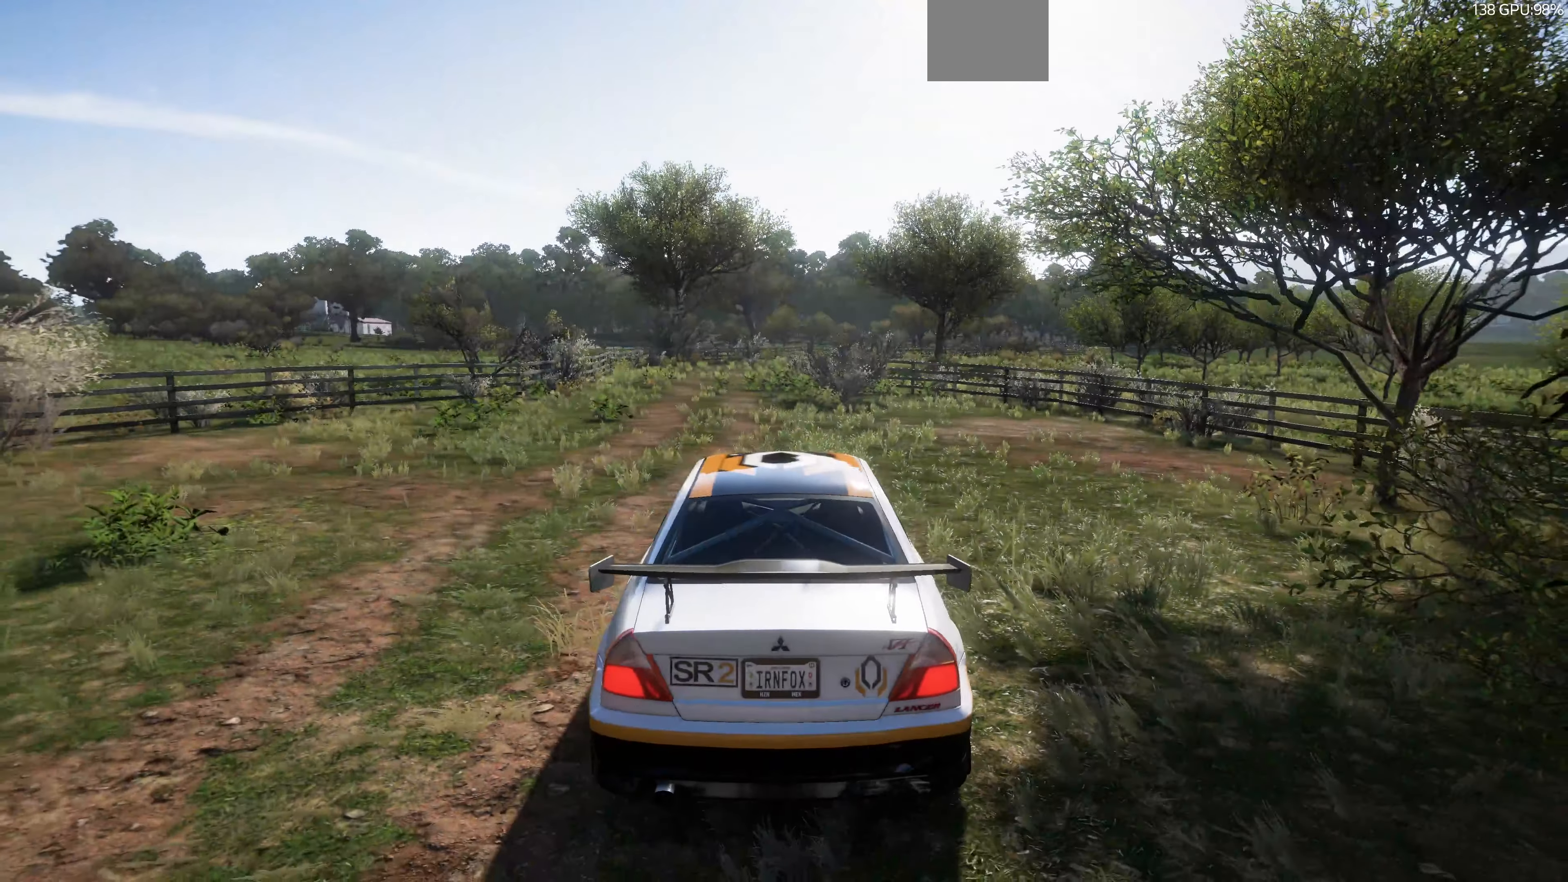
Gameplay with a controller (PlayStation layout); each line is a JSON object with the inputs held at the frame after it. "events" lists button and stick changes between this image and that frame as [ms after this image, input, new state], when the widget could be followed in between.
{"buttons": ["R2"], "left_stick": "center", "right_stick": "center", "events": [[200, "R2", "down"], [300, "R2", "up"], [467, "R2", "down"]]}
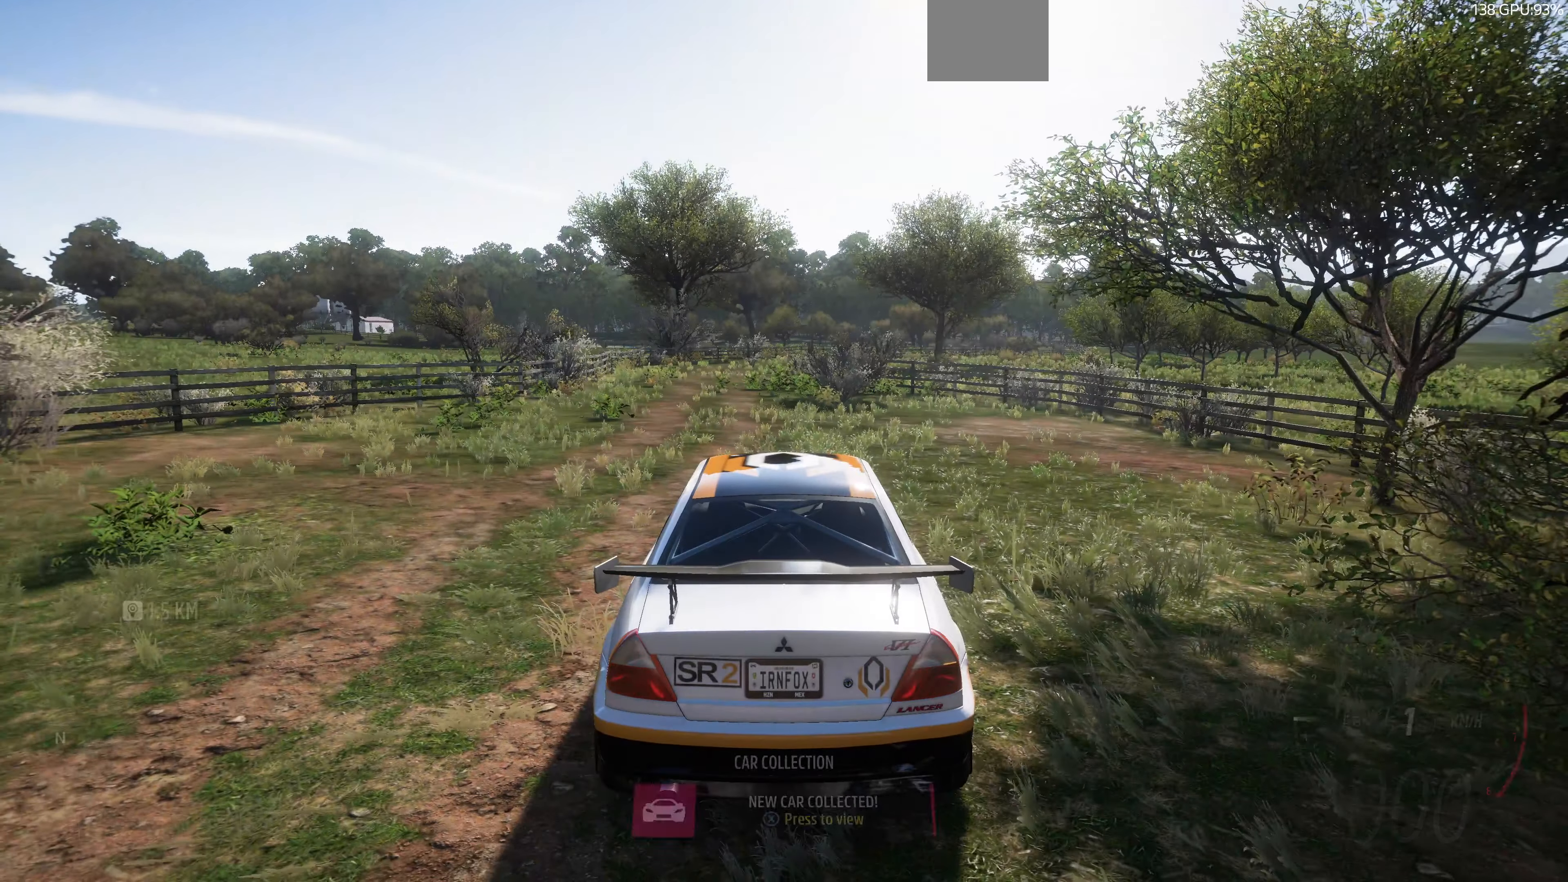
{"buttons": [], "left_stick": "center", "right_stick": "center", "events": [[200, "R2", "up"]]}
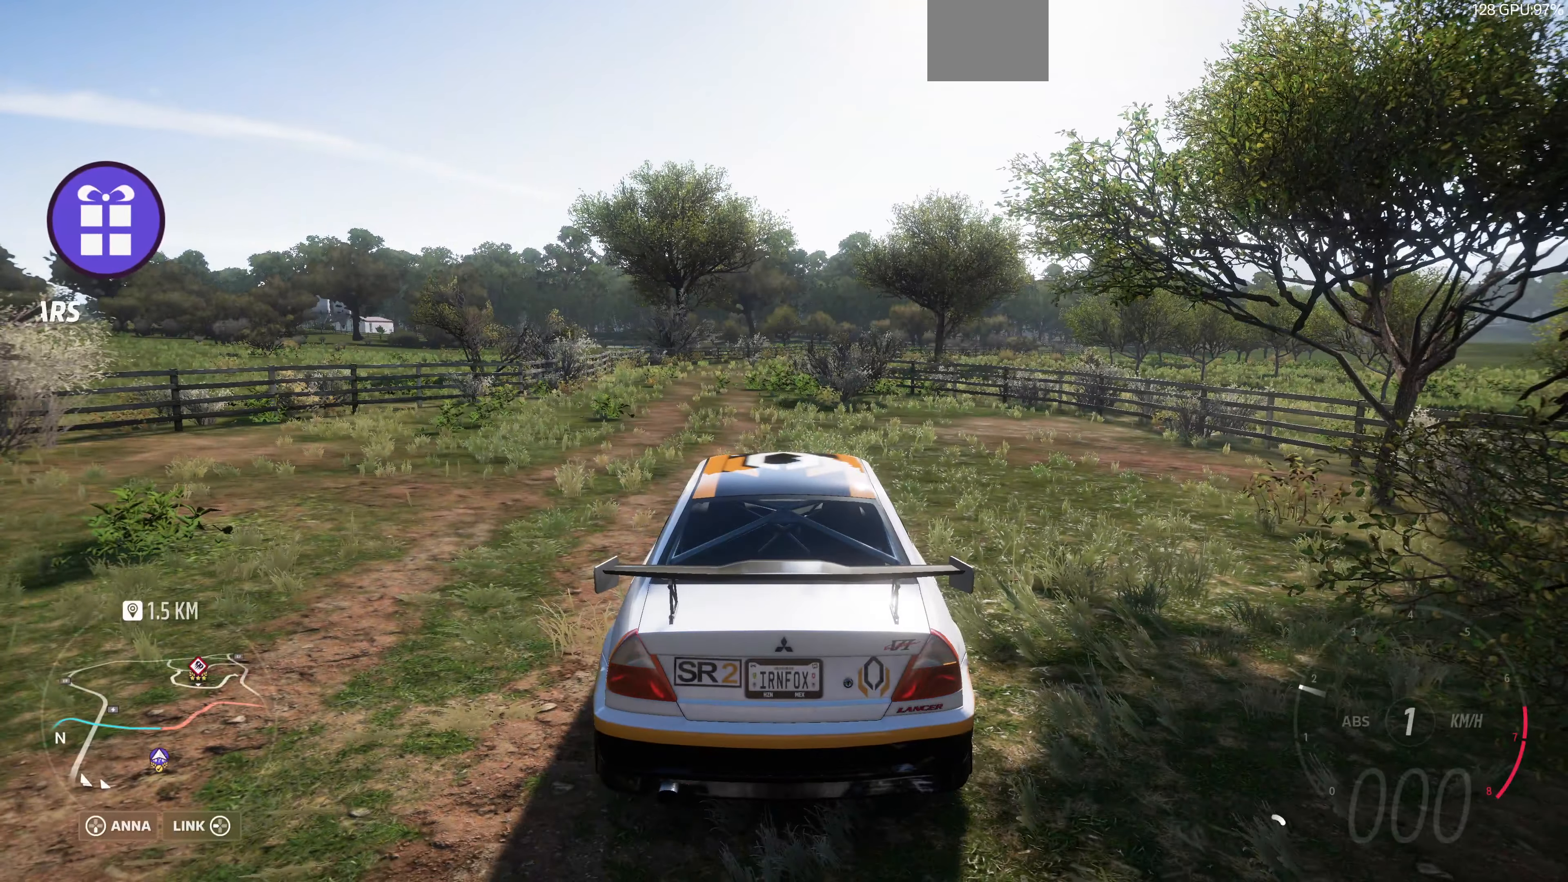
{"buttons": [], "left_stick": "center", "right_stick": "center", "events": [[167, "R2", "down"], [300, "R2", "up"]]}
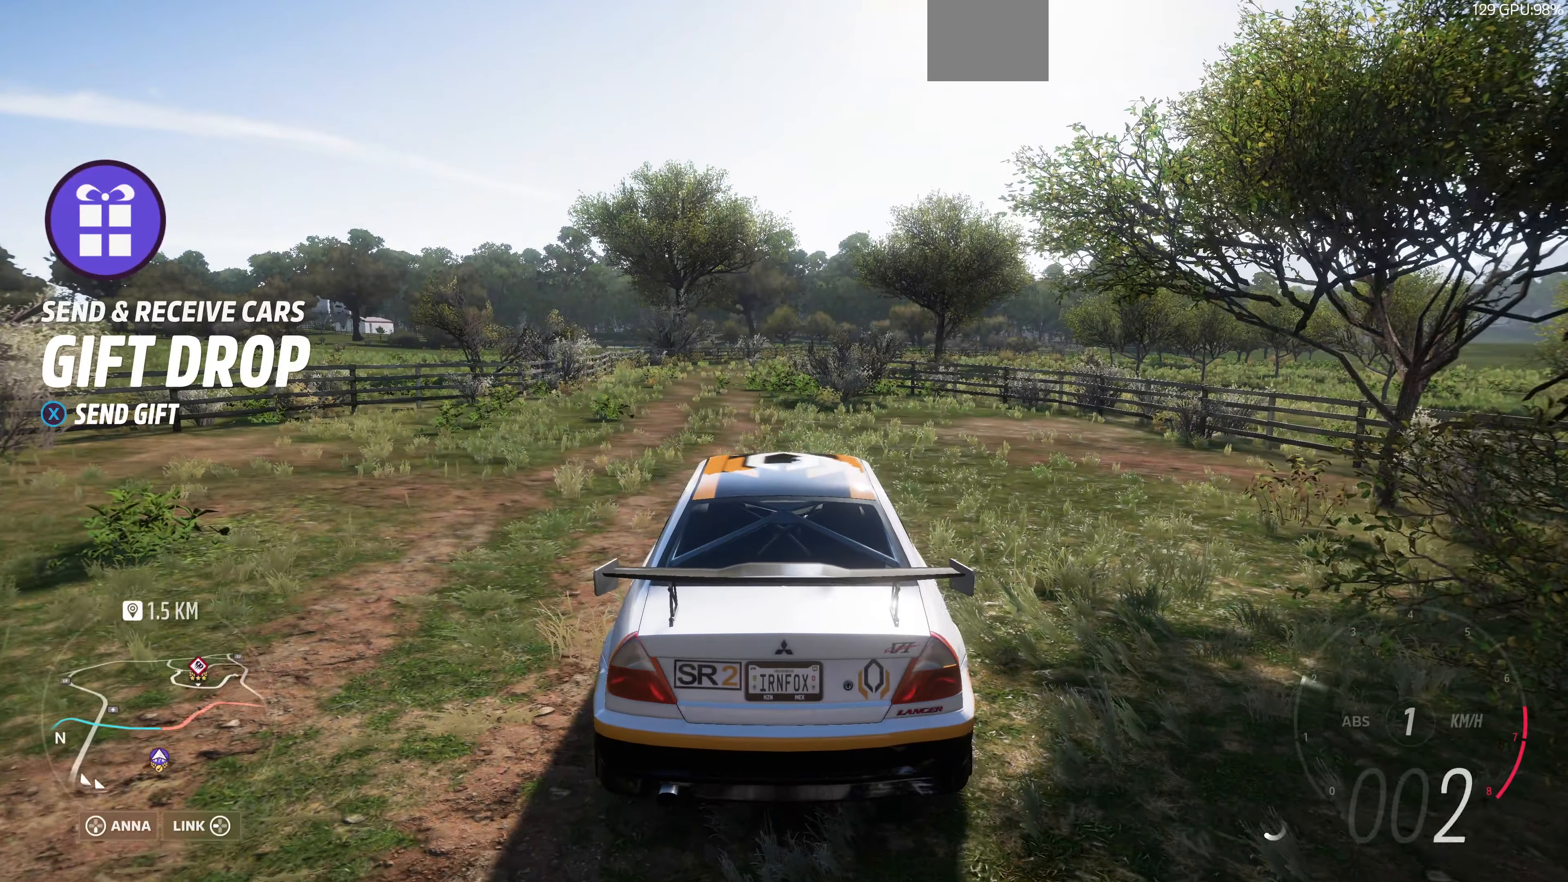
{"buttons": [], "left_stick": "center", "right_stick": "center", "events": []}
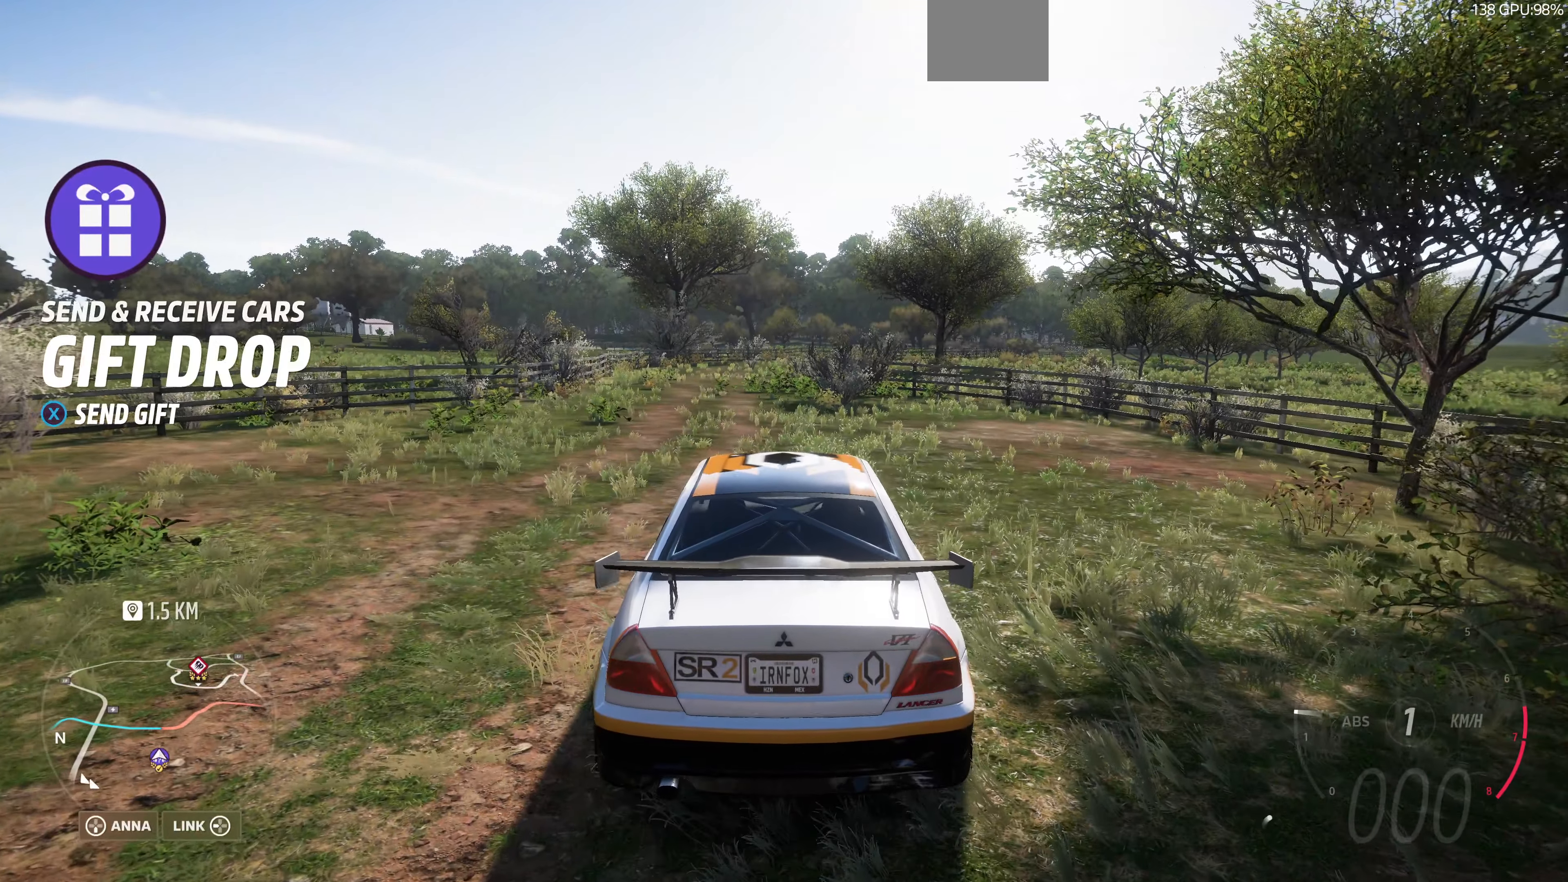
{"buttons": [], "left_stick": "center", "right_stick": "center", "events": [[200, "START", "down"], [367, "START", "up"]]}
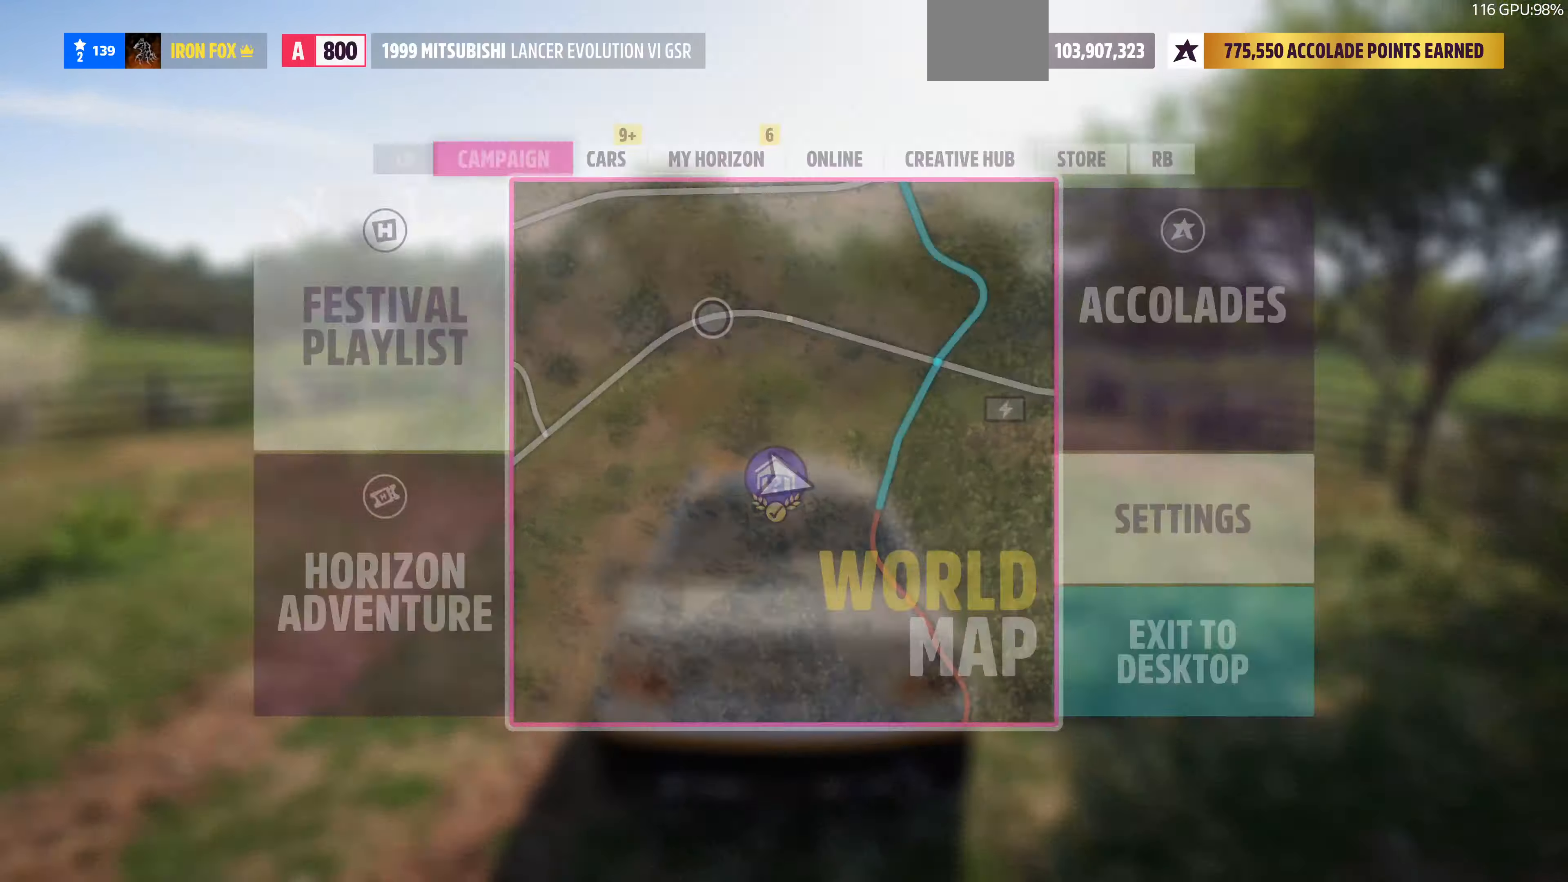
{"buttons": ["R1"], "left_stick": "center", "right_stick": "center", "events": [[500, "R1", "down"]]}
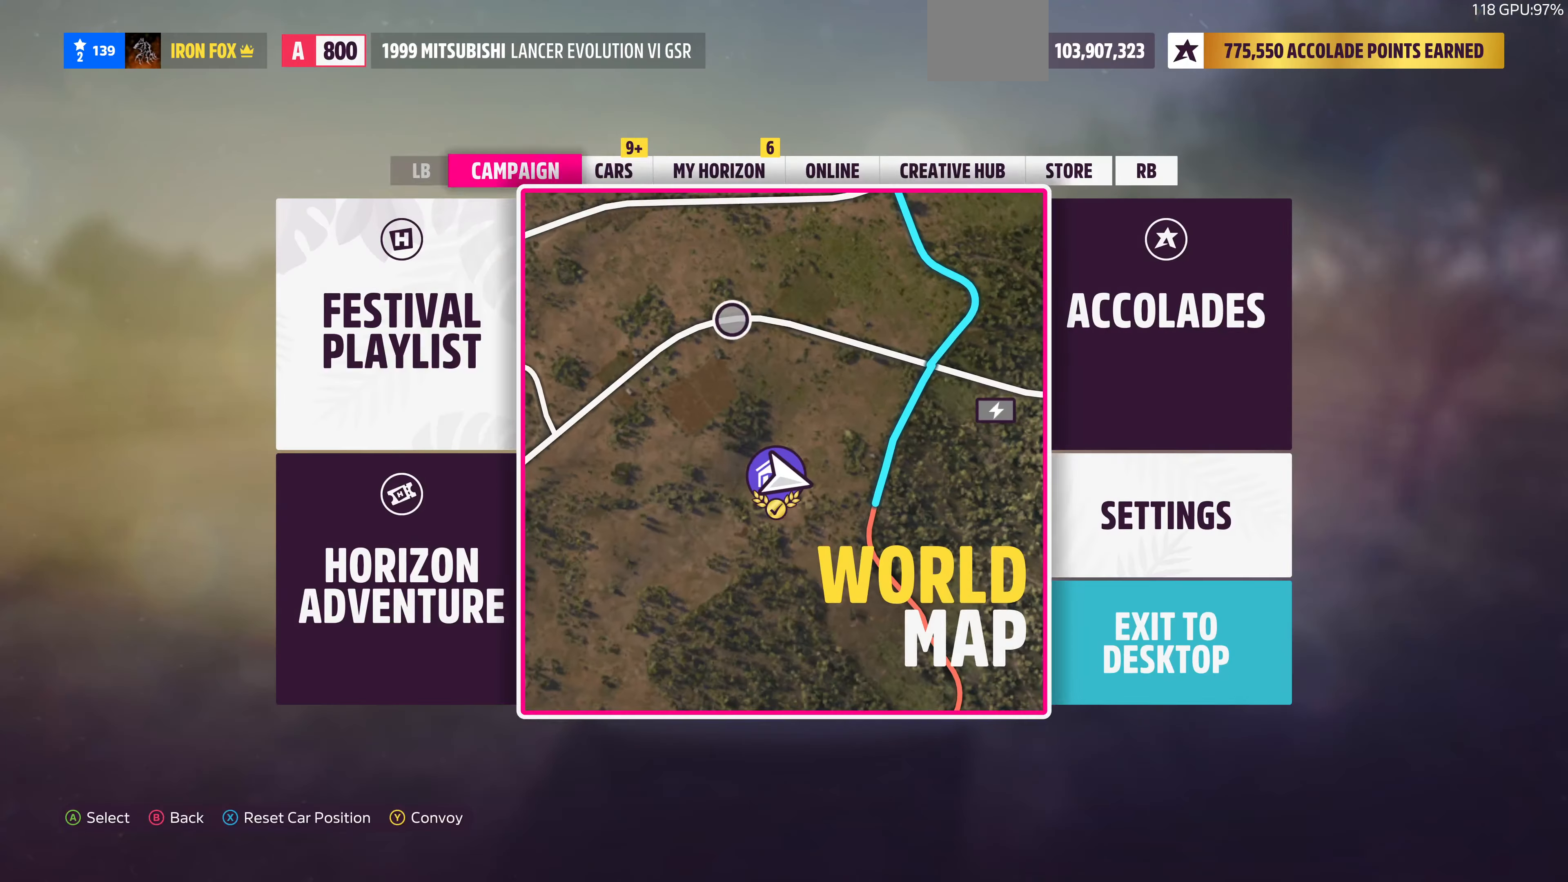
{"buttons": [], "left_stick": "center", "right_stick": "center", "events": [[200, "R1", "up"]]}
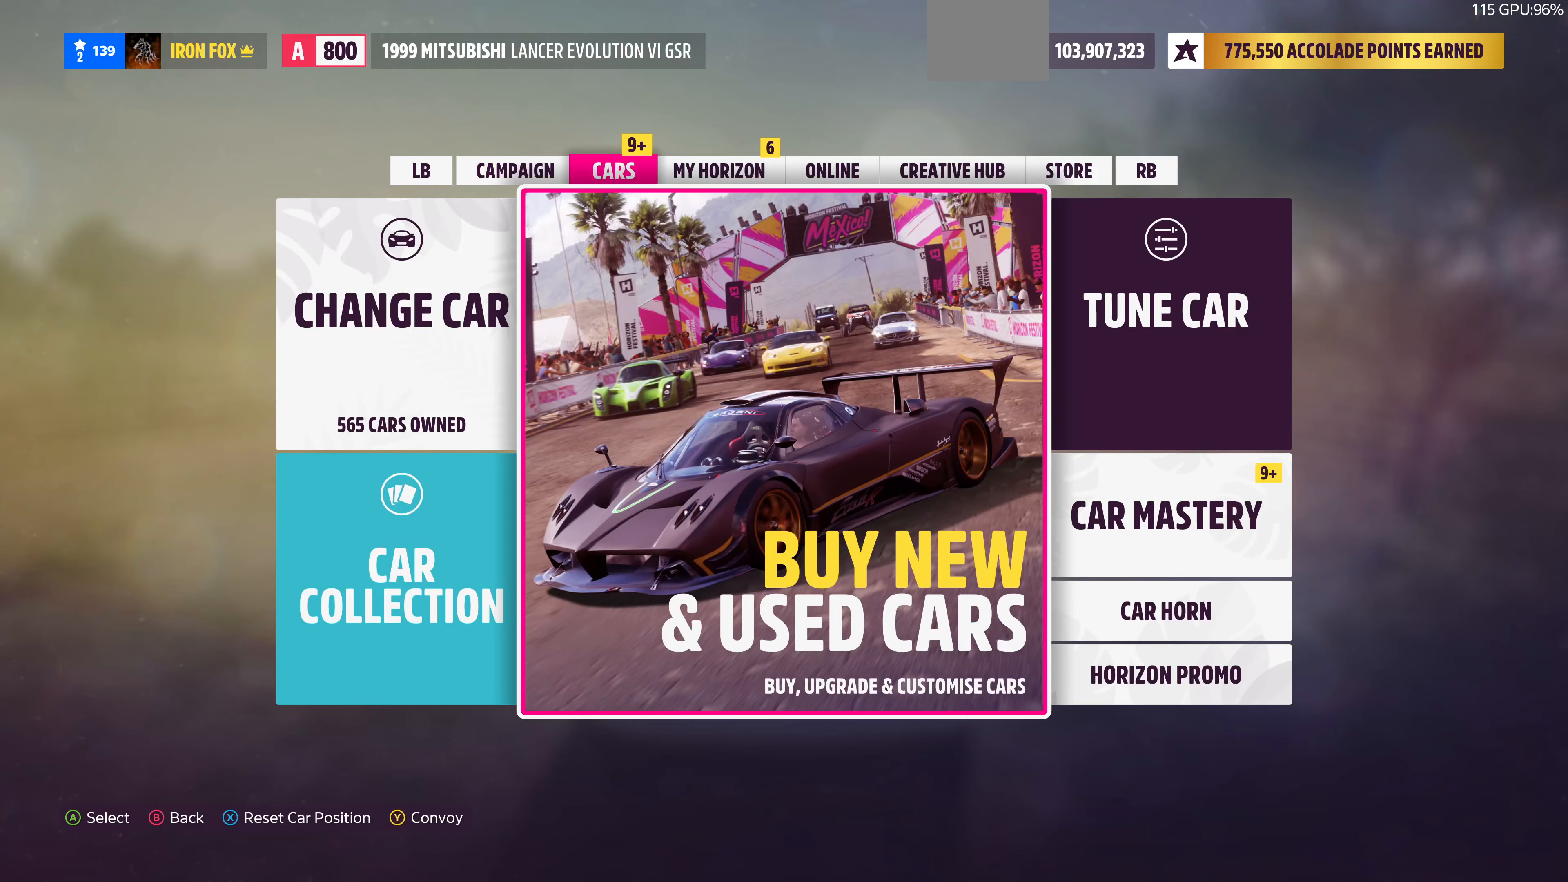
{"buttons": ["CROSS", "DPAD_LEFT"], "left_stick": "center", "right_stick": "center", "events": [[467, "DPAD_LEFT", "down"], [500, "CROSS", "down"]]}
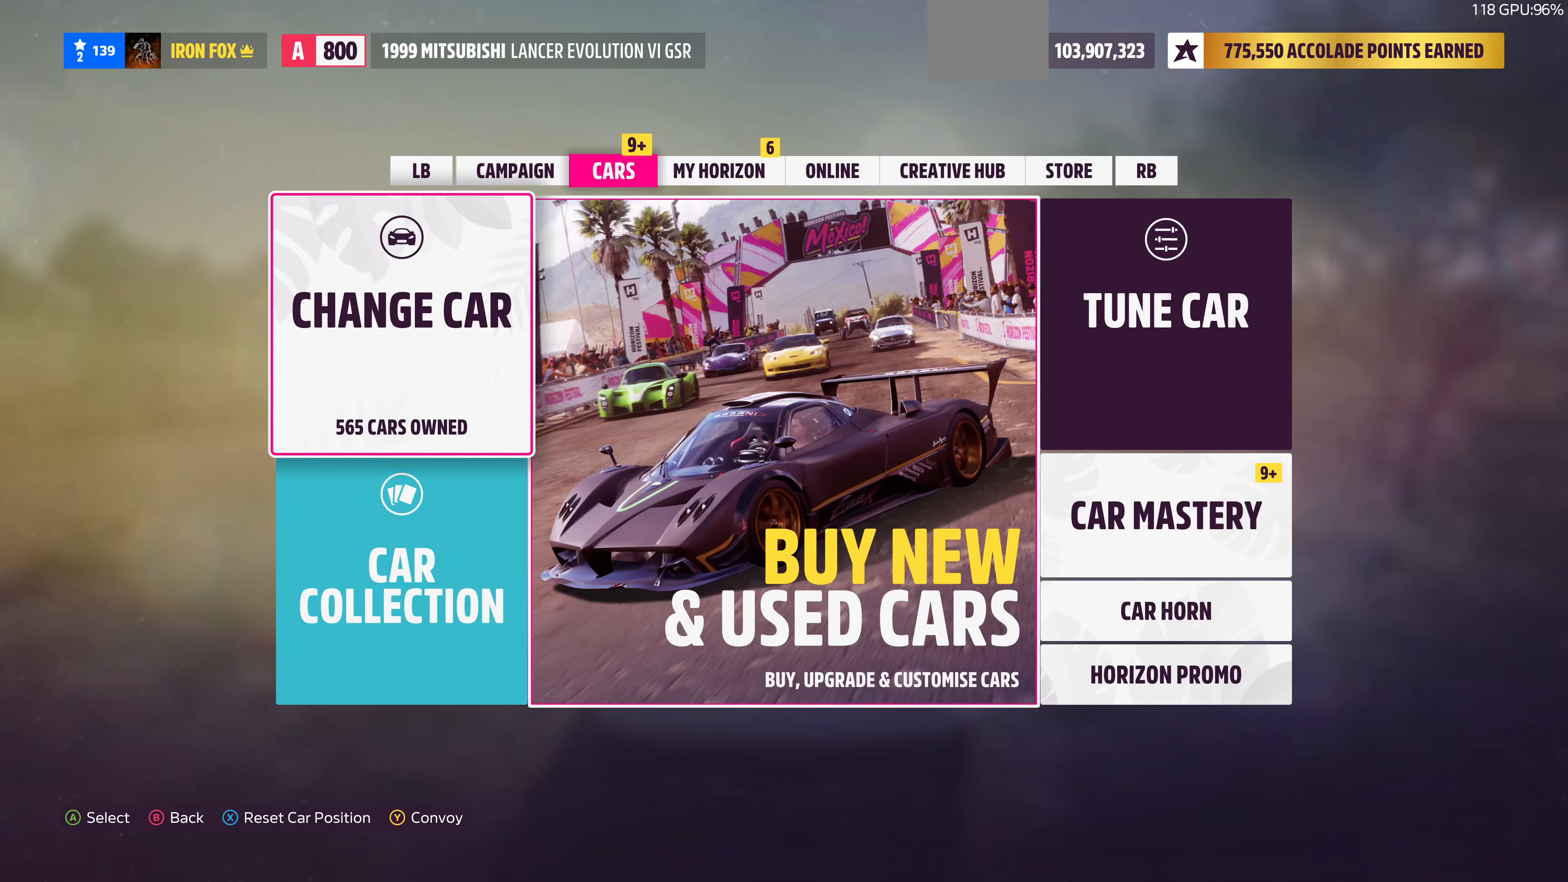
{"buttons": [], "left_stick": "center", "right_stick": "center", "events": [[33, "DPAD_LEFT", "up"], [267, "CROSS", "up"]]}
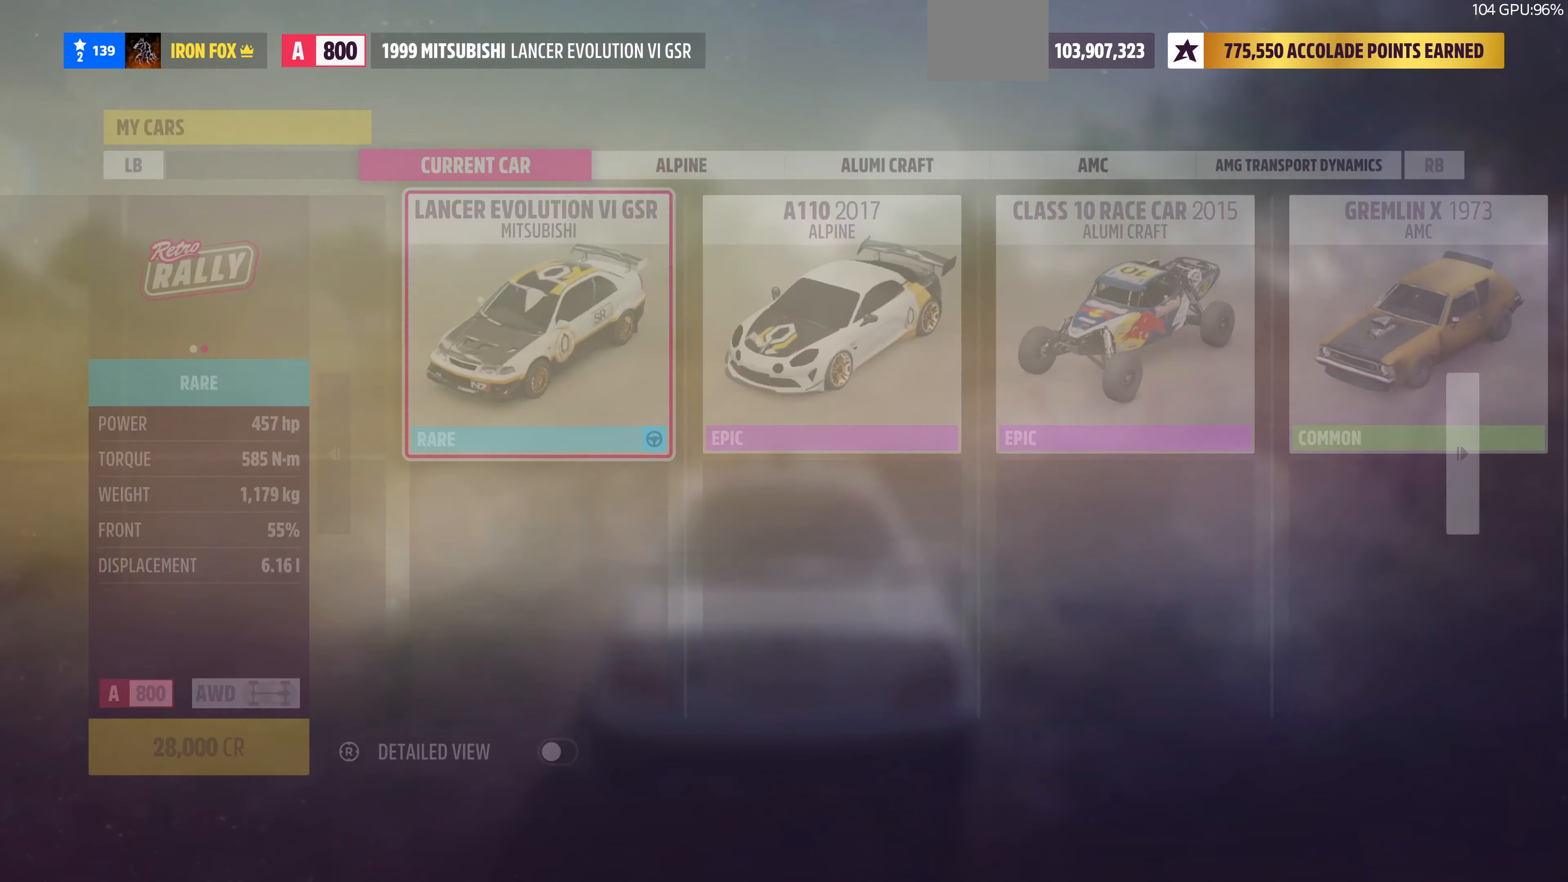
{"buttons": [], "left_stick": "center", "right_stick": "center", "events": [[267, "SELECT", "down"], [400, "SELECT", "up"]]}
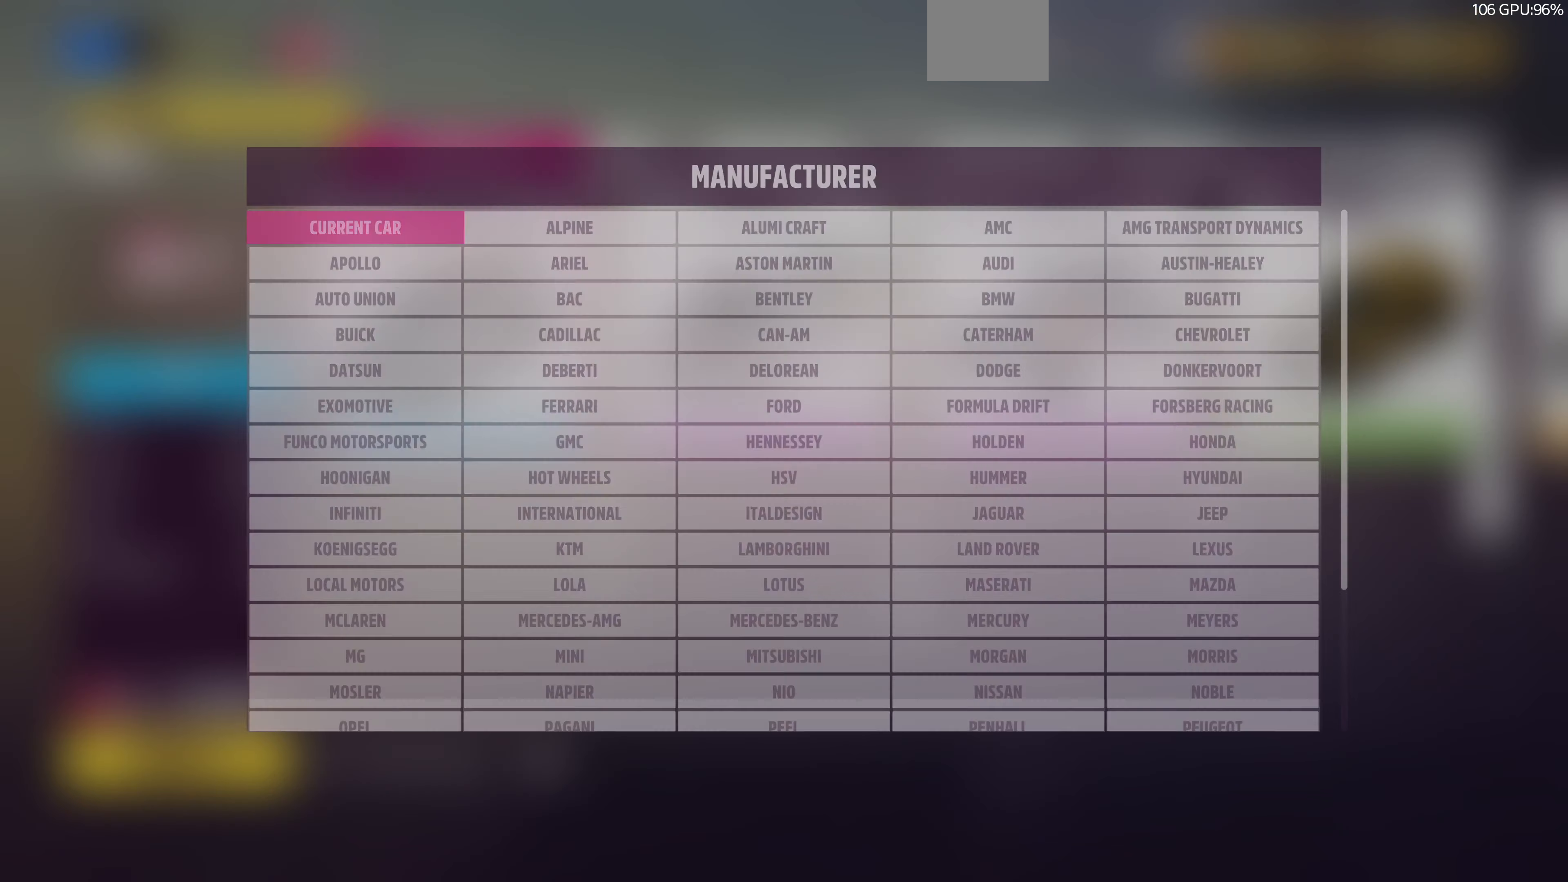
{"buttons": ["DPAD_DOWN"], "left_stick": "center", "right_stick": "center", "events": [[233, "DPAD_DOWN", "down"]]}
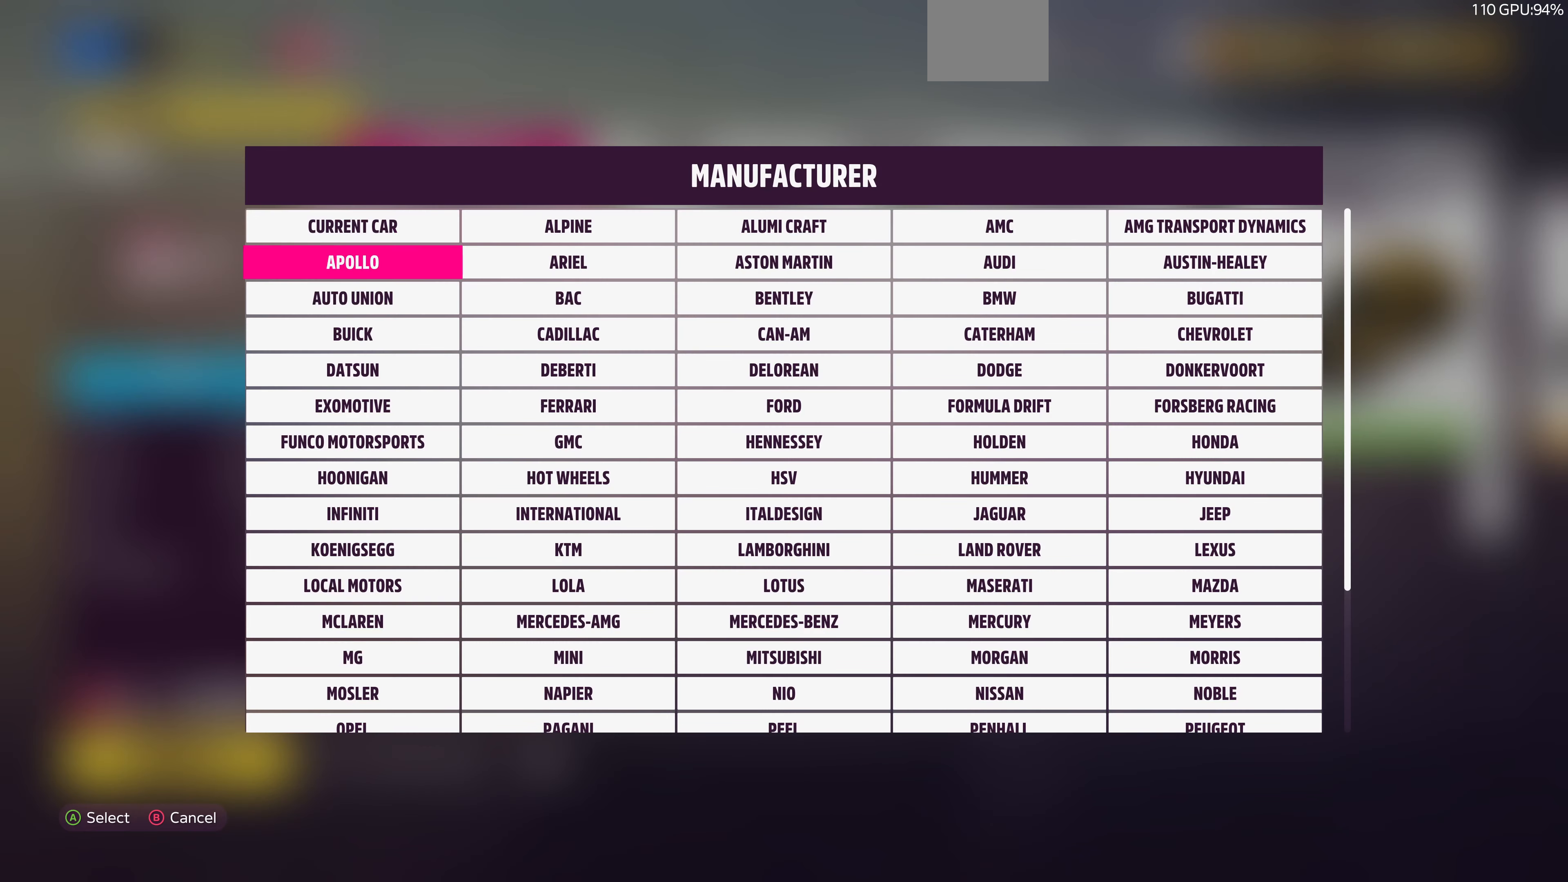
{"buttons": ["DPAD_DOWN"], "left_stick": "center", "right_stick": "center", "events": []}
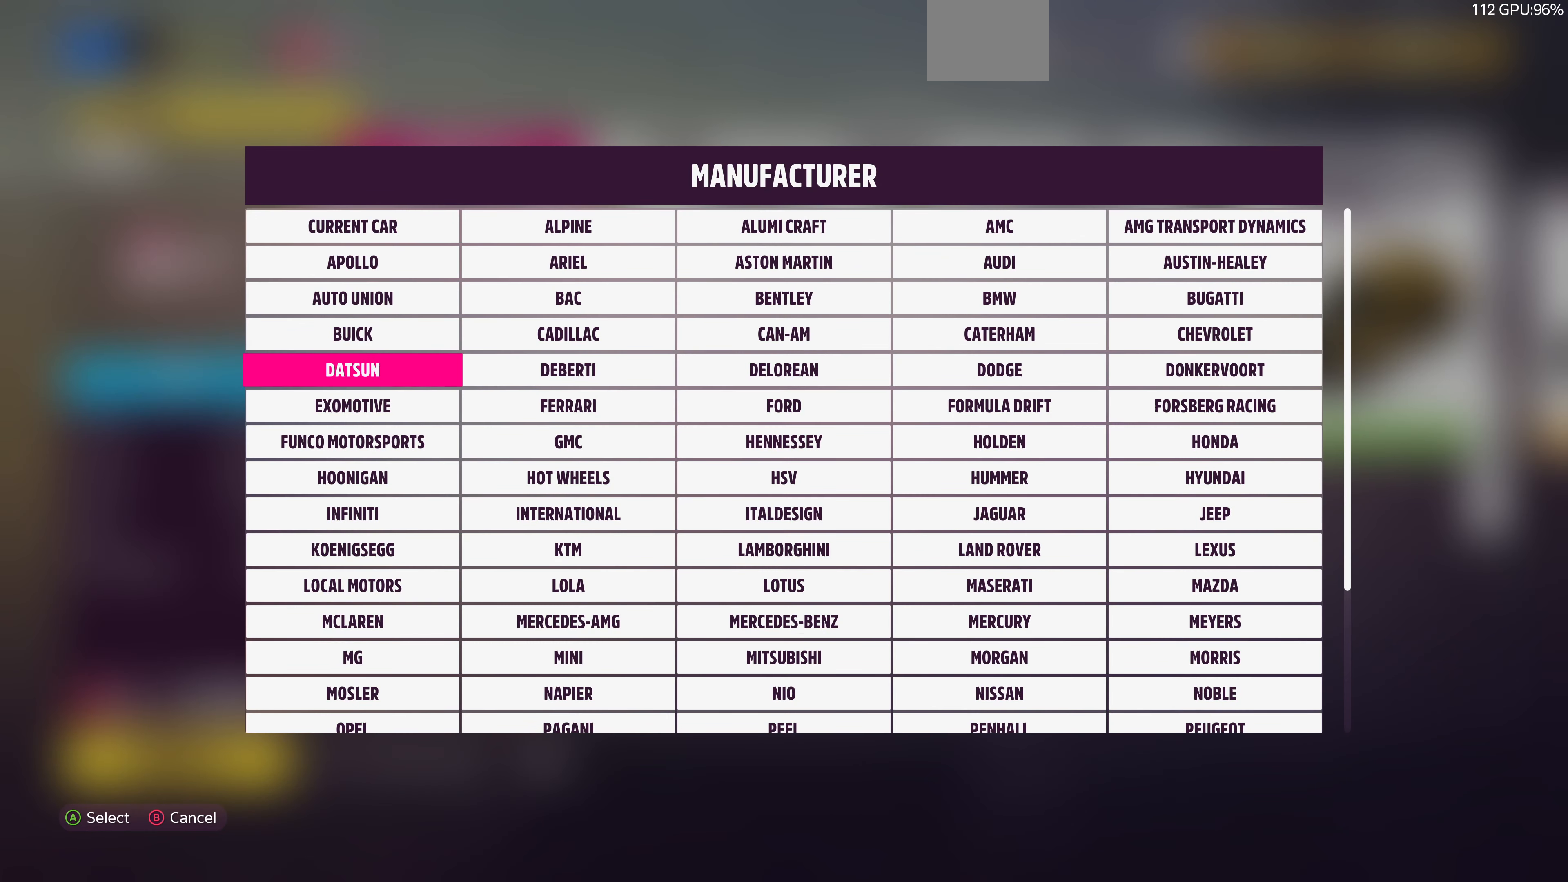
{"buttons": ["DPAD_DOWN"], "left_stick": "center", "right_stick": "center", "events": []}
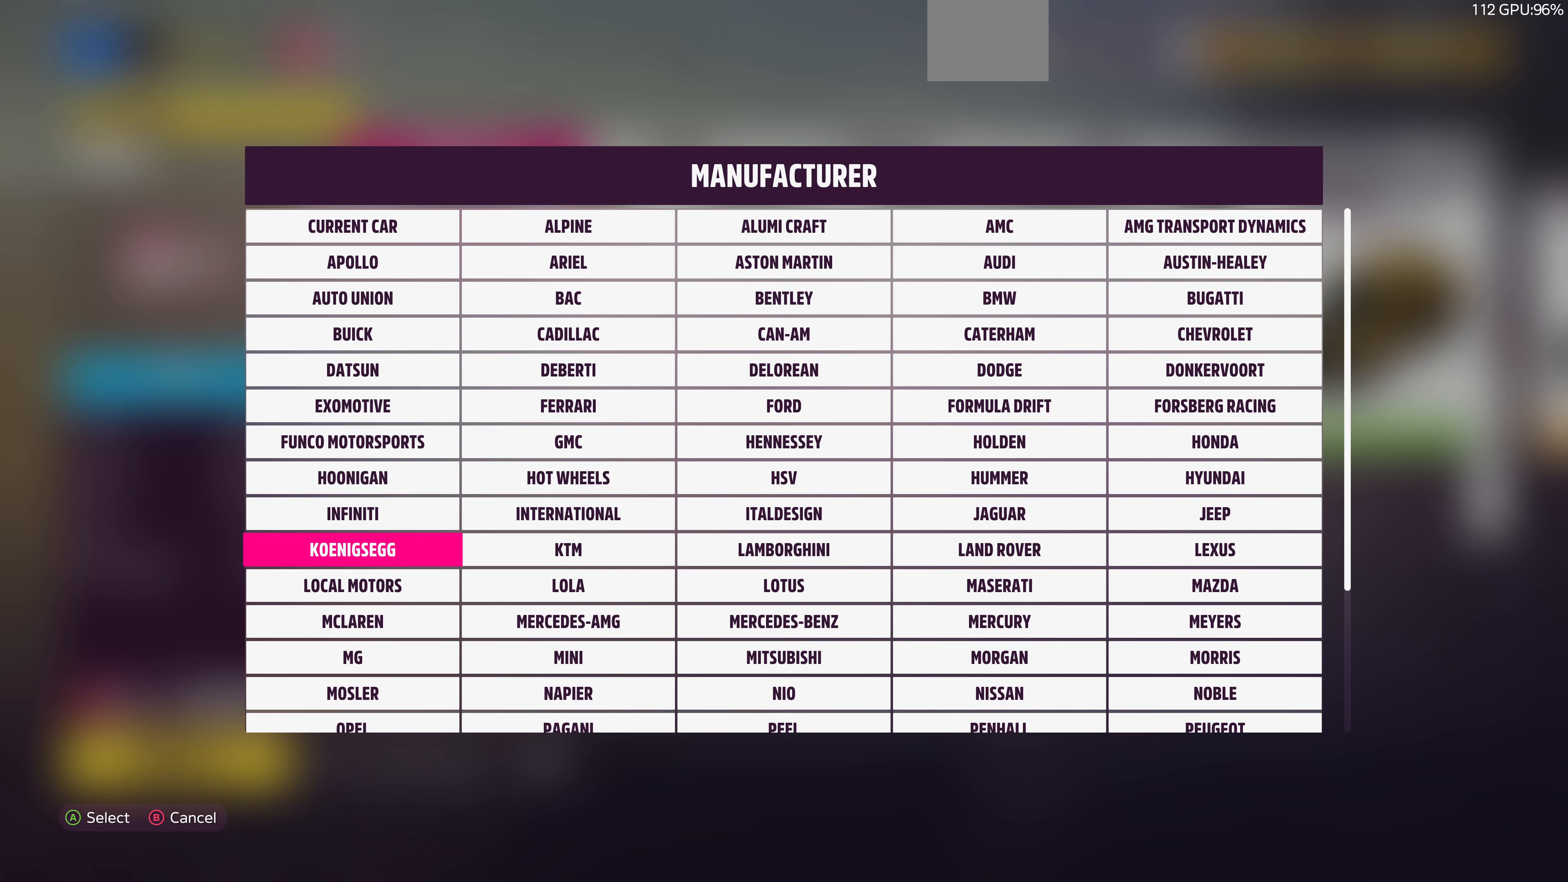
{"buttons": ["DPAD_DOWN"], "left_stick": "center", "right_stick": "center", "events": []}
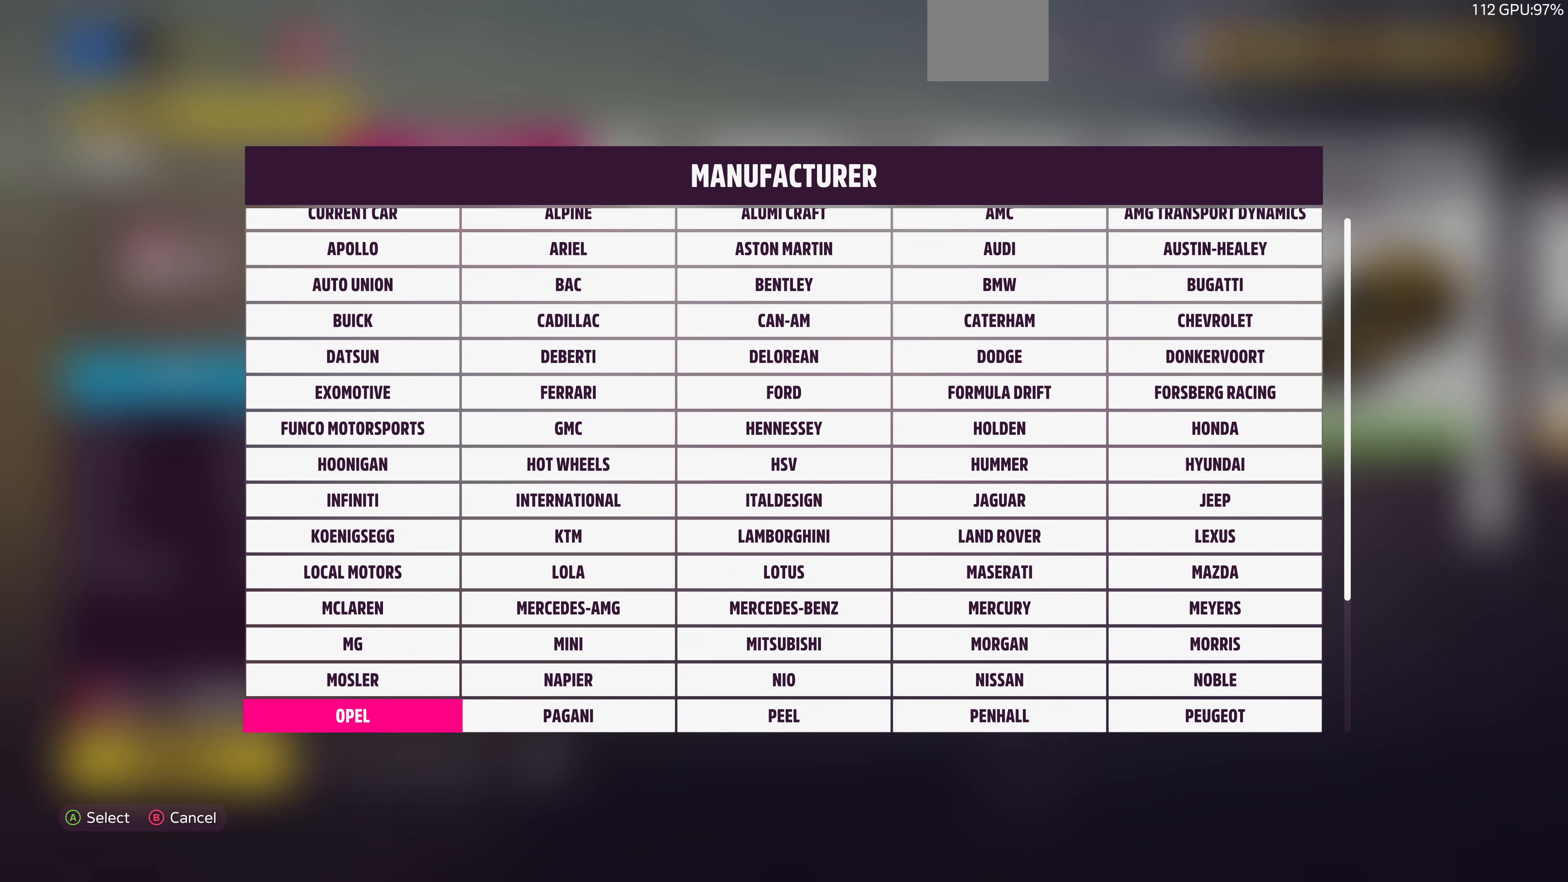
{"buttons": [], "left_stick": "center", "right_stick": "center", "events": [[167, "DPAD_DOWN", "up"]]}
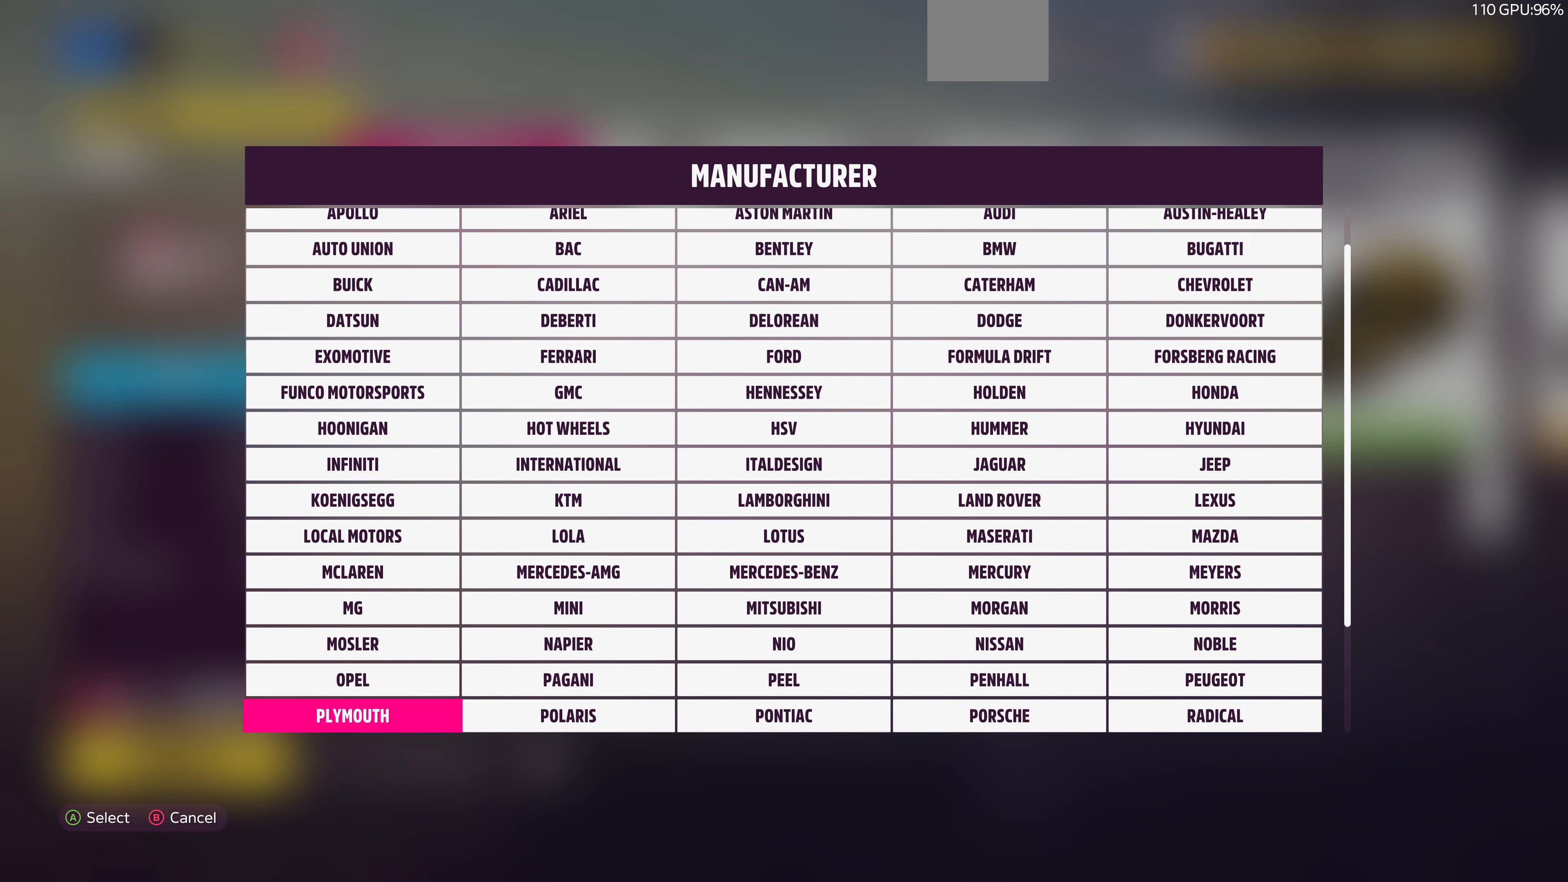
{"buttons": [], "left_stick": "center", "right_stick": "center", "events": [[100, "DPAD_DOWN", "down"], [200, "DPAD_DOWN", "up"], [367, "DPAD_DOWN", "down"], [400, "DPAD_DOWN", "up"]]}
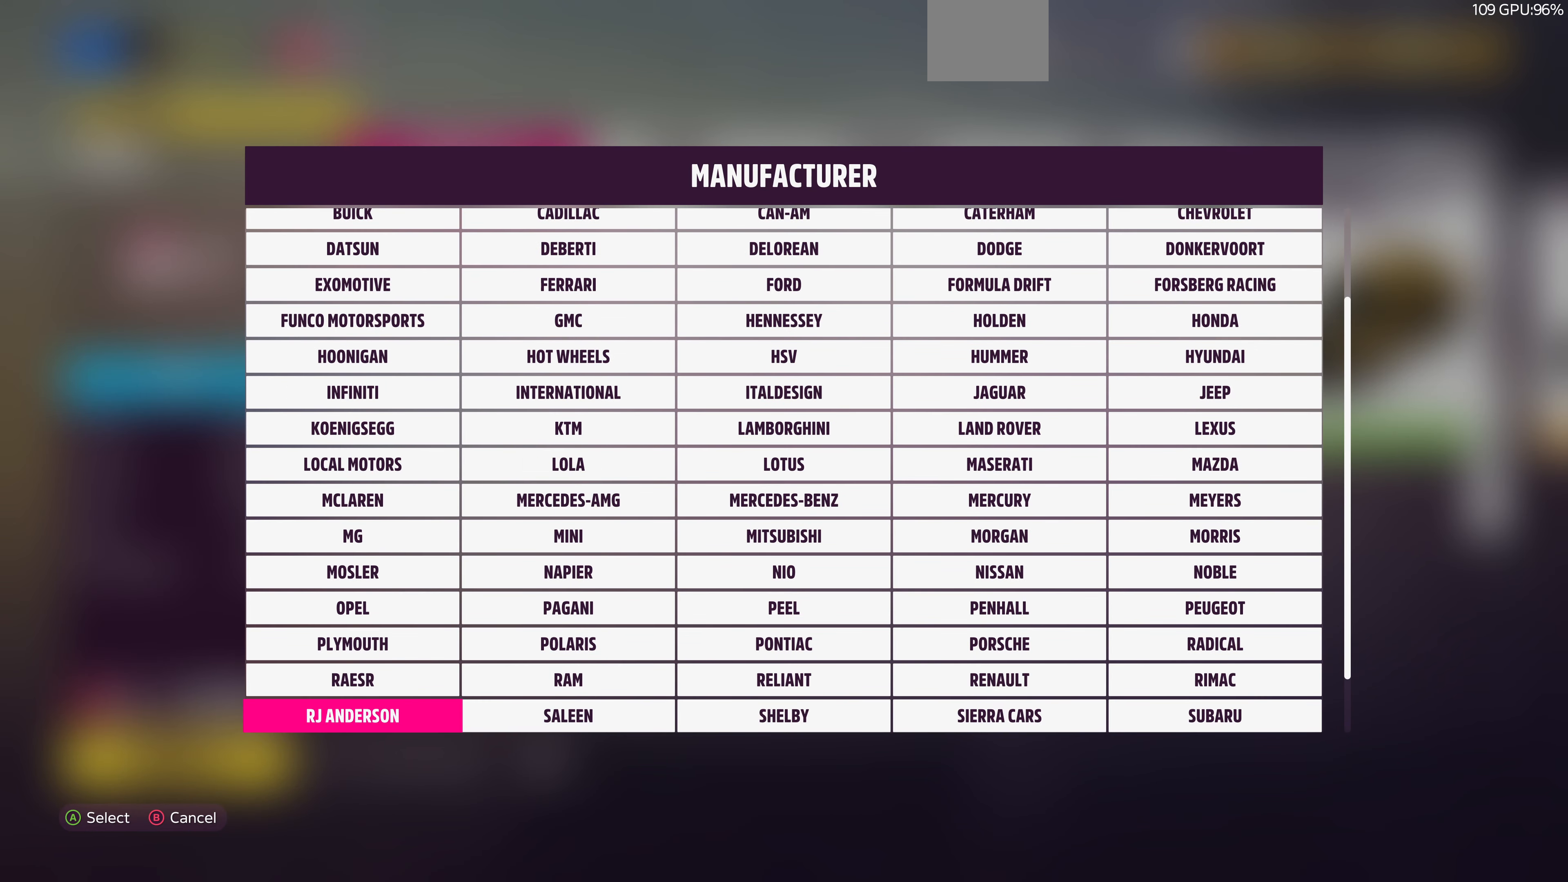
{"buttons": ["DPAD_DOWN"], "left_stick": "center", "right_stick": "center", "events": [[167, "DPAD_DOWN", "down"], [267, "DPAD_DOWN", "up"], [467, "DPAD_DOWN", "down"]]}
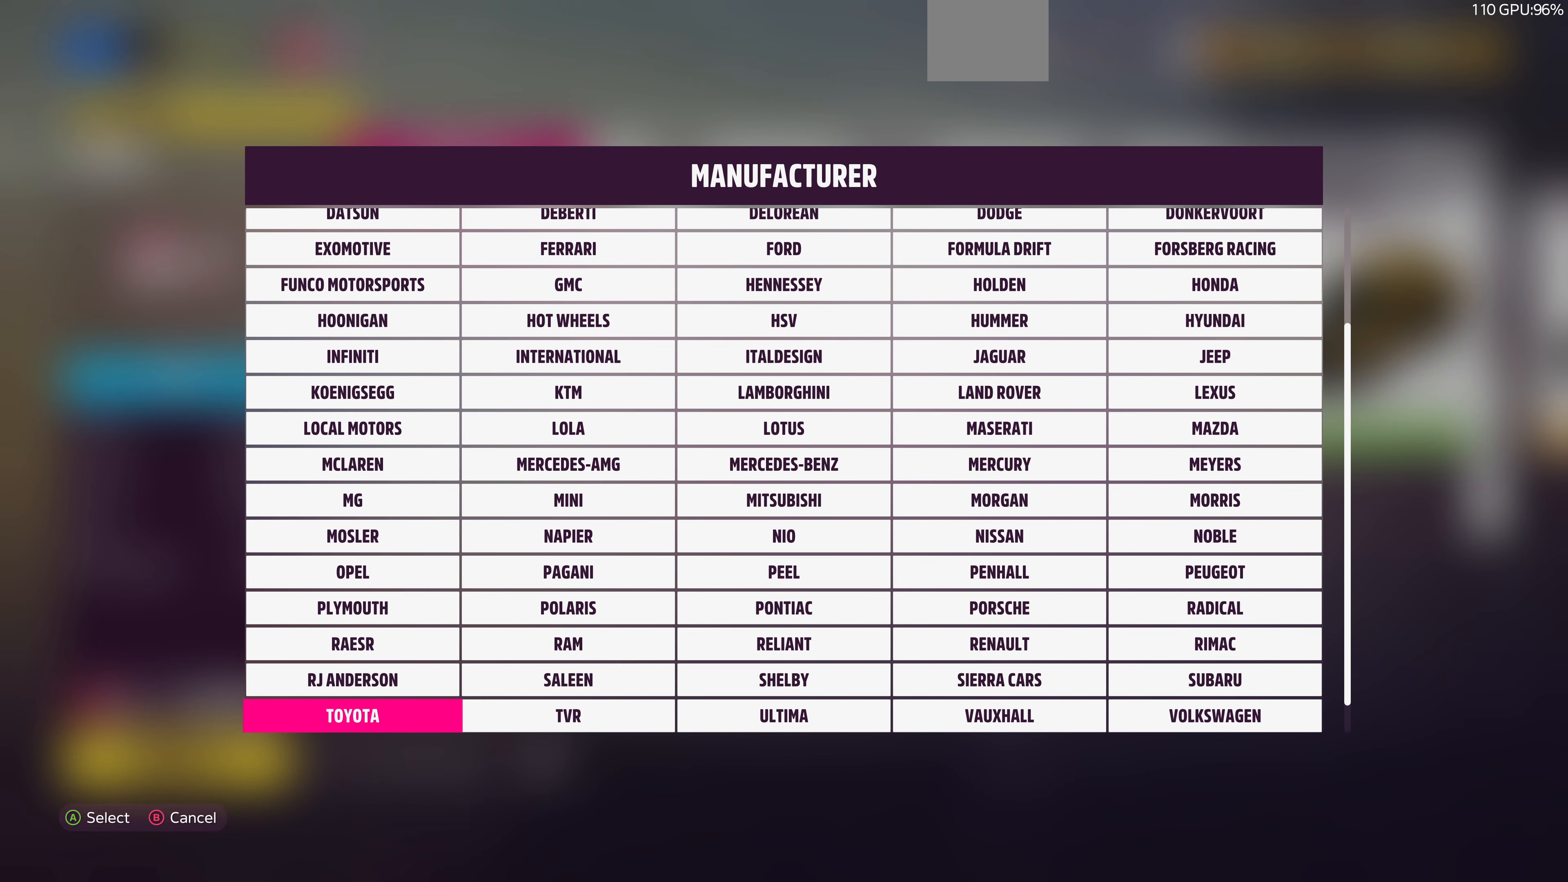
{"buttons": [], "left_stick": "center", "right_stick": "center", "events": [[67, "DPAD_DOWN", "up"]]}
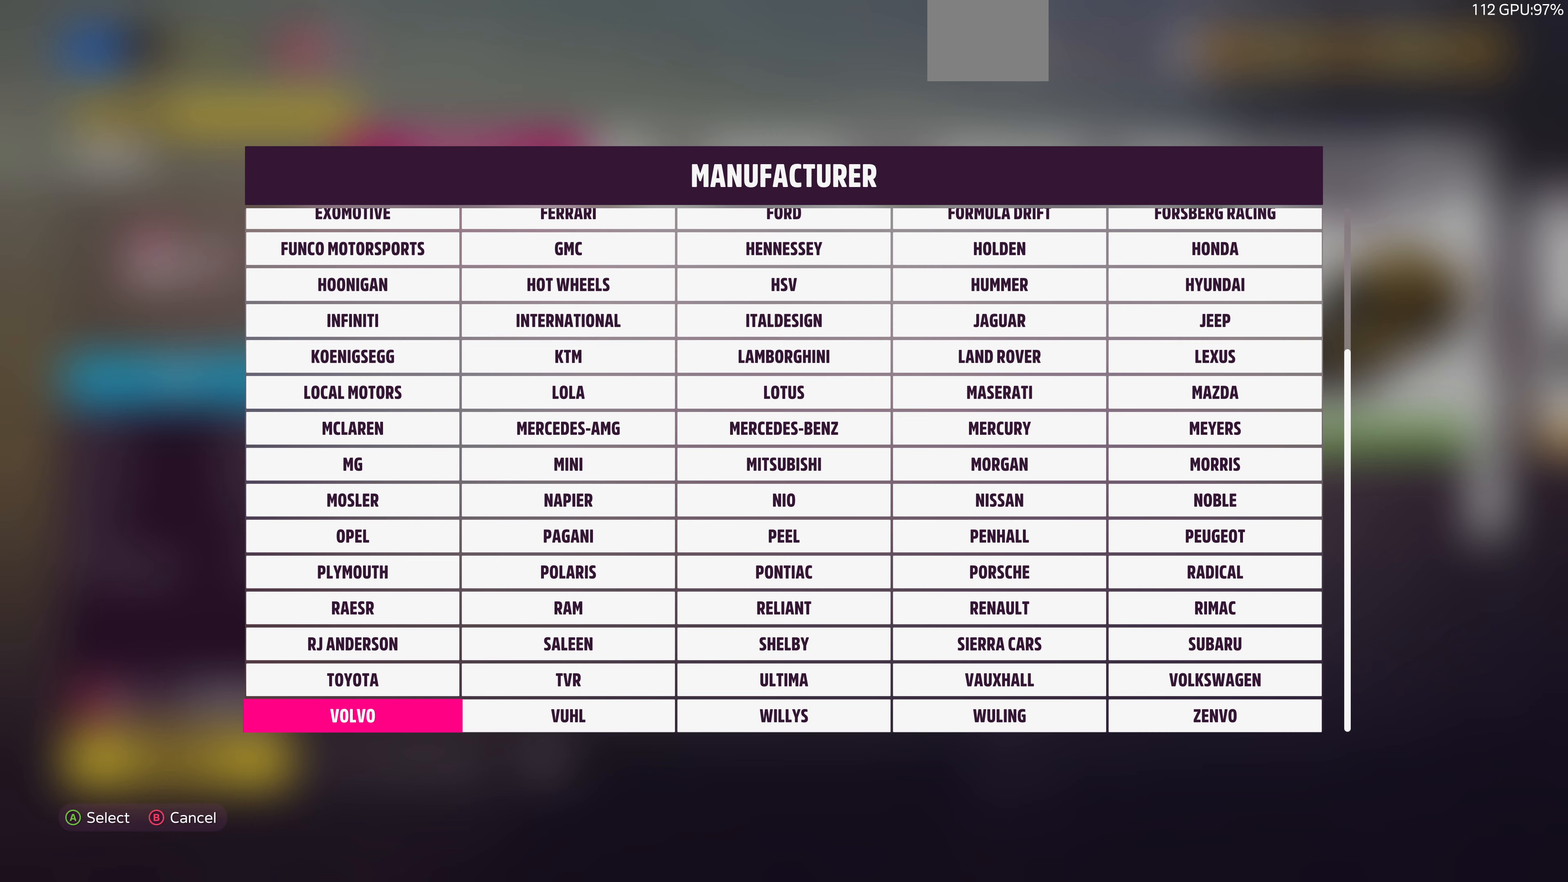
{"buttons": [], "left_stick": "center", "right_stick": "center", "events": []}